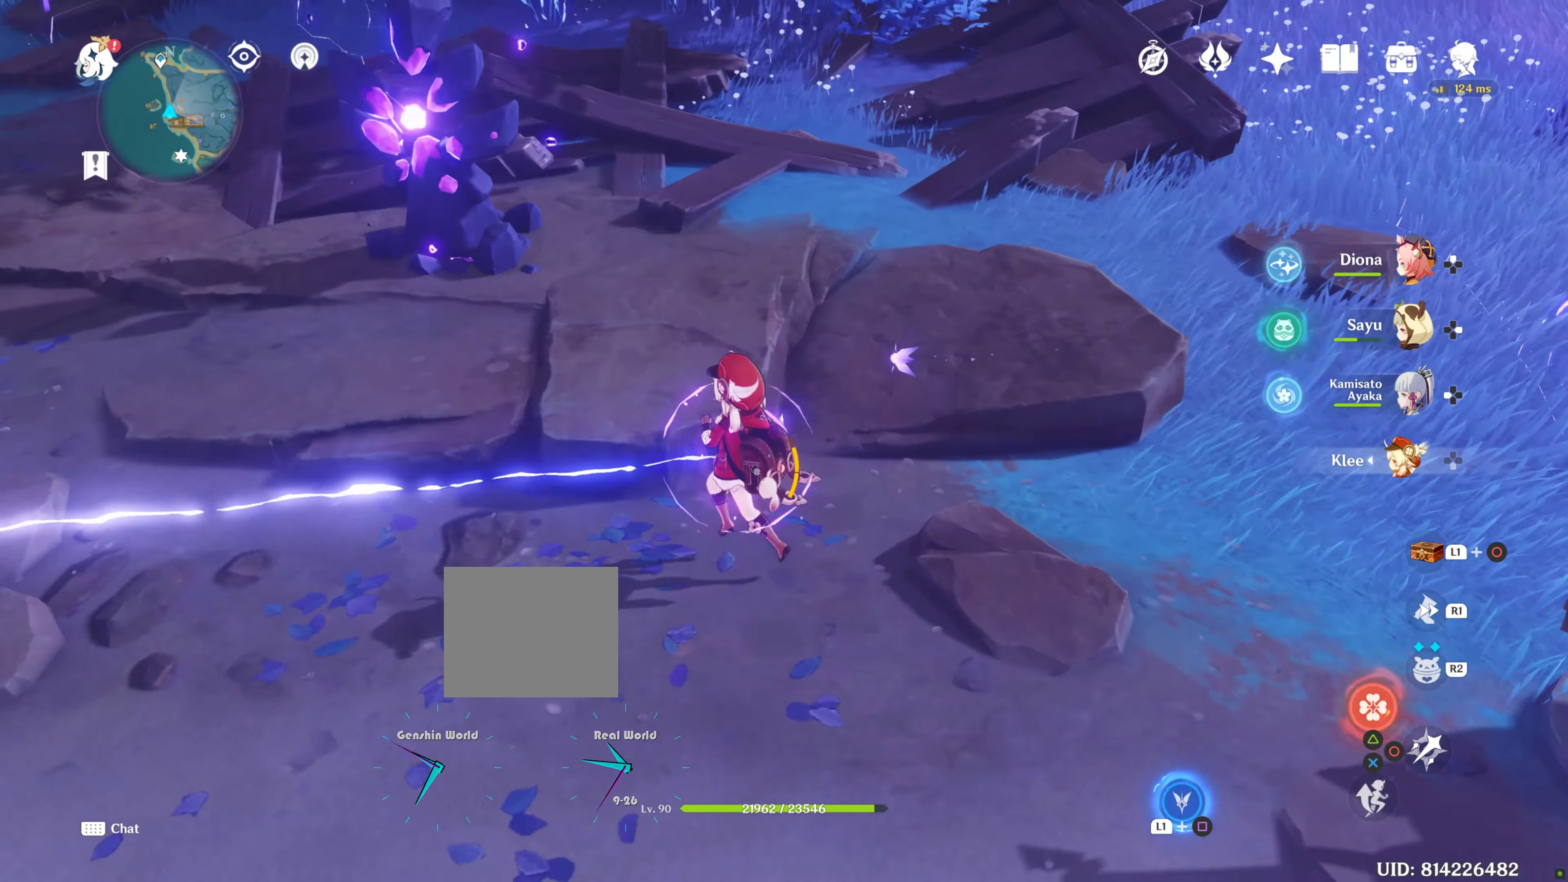
Gameplay with a controller (PlayStation layout); each line is a JSON object with the inputs held at the frame after it (dt_ms = milliseconds from this image to that frame). "events" lists button and stick changes between this image and that frame as [ms after this image, input, new state], when the widget could be followed in between. Not read: L3 R3.
{"dt_ms": 500, "buttons": [], "left_stick": "up-left", "right_stick": "center"}
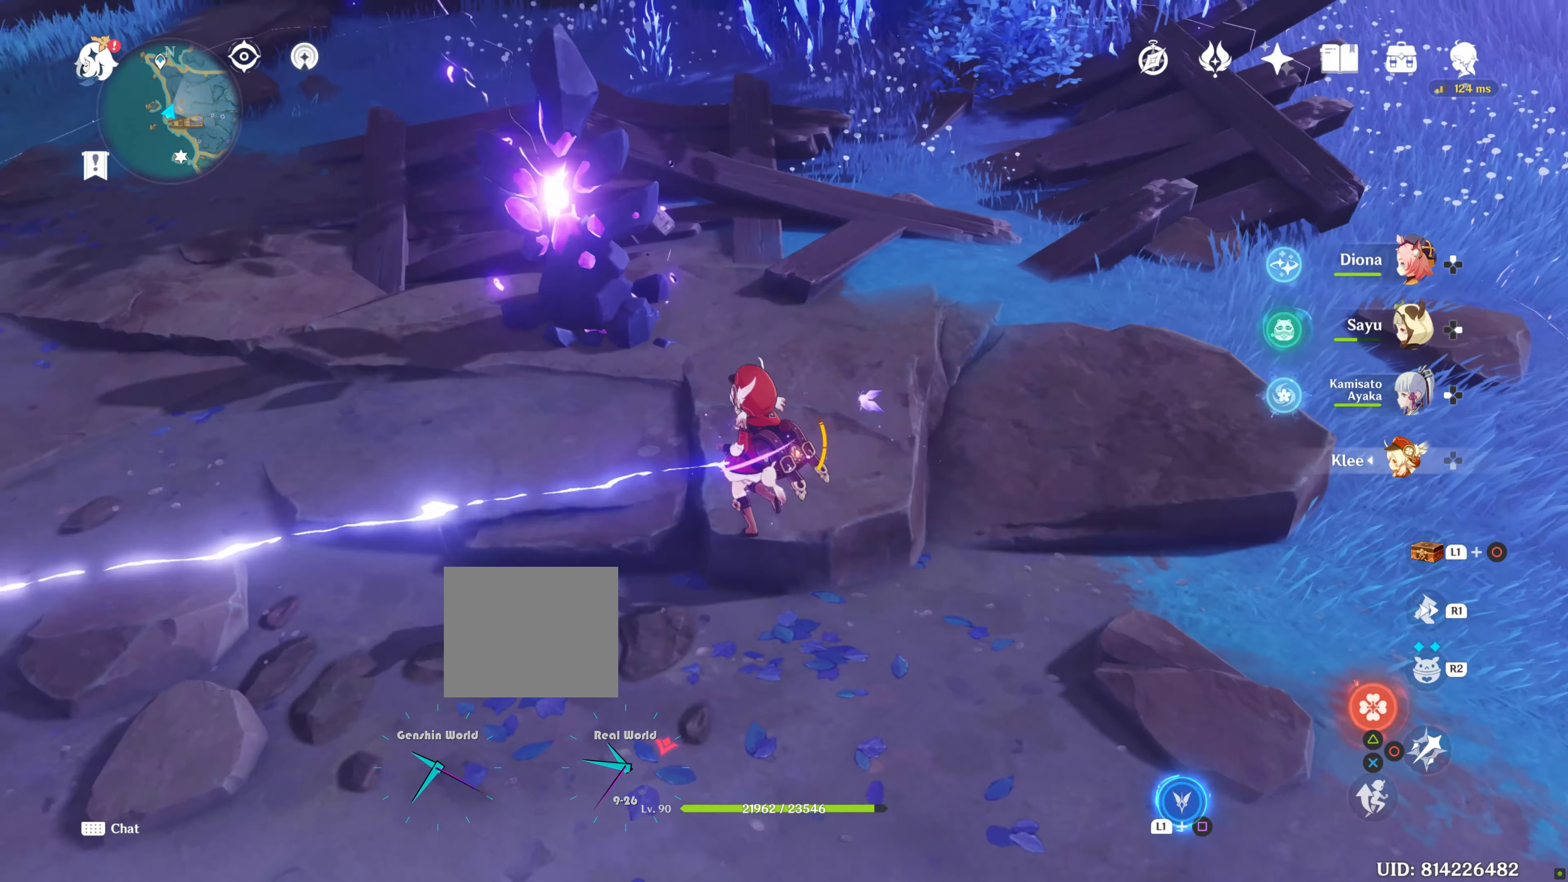
{"dt_ms": 500, "buttons": [], "left_stick": "up-left", "right_stick": "left", "events": [[350, "right_stick", "left"]]}
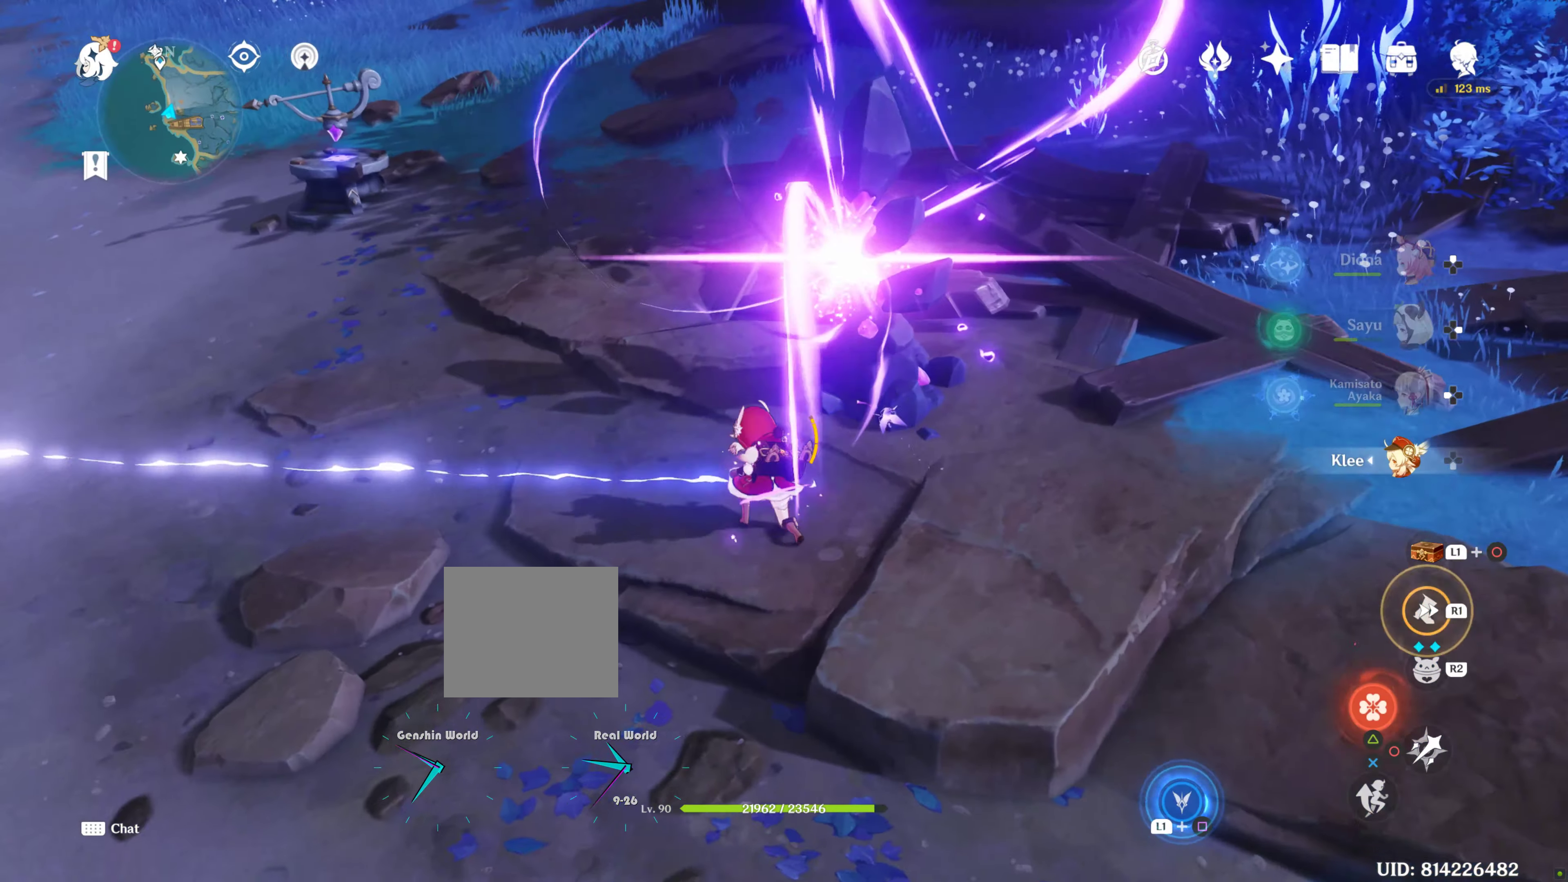
{"dt_ms": 500, "buttons": [], "left_stick": "up-left", "right_stick": "center", "events": [[50, "R1", "down"], [400, "R1", "up"], [400, "right_stick", "center"]]}
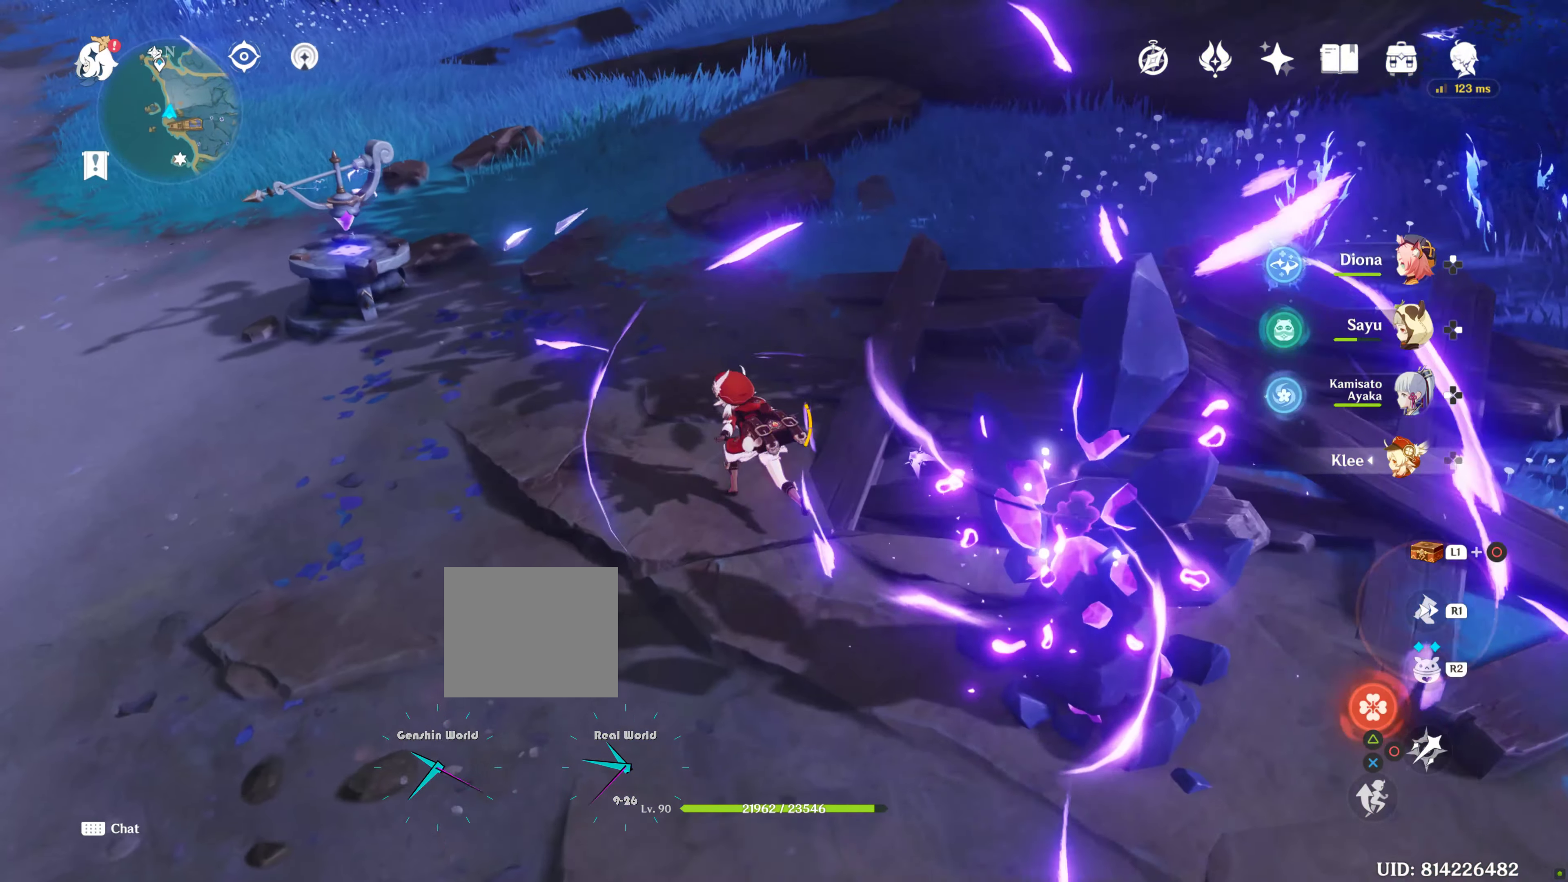
{"dt_ms": 500, "buttons": [], "left_stick": "down-right", "right_stick": "center", "events": [[334, "left_stick", "down-right"]]}
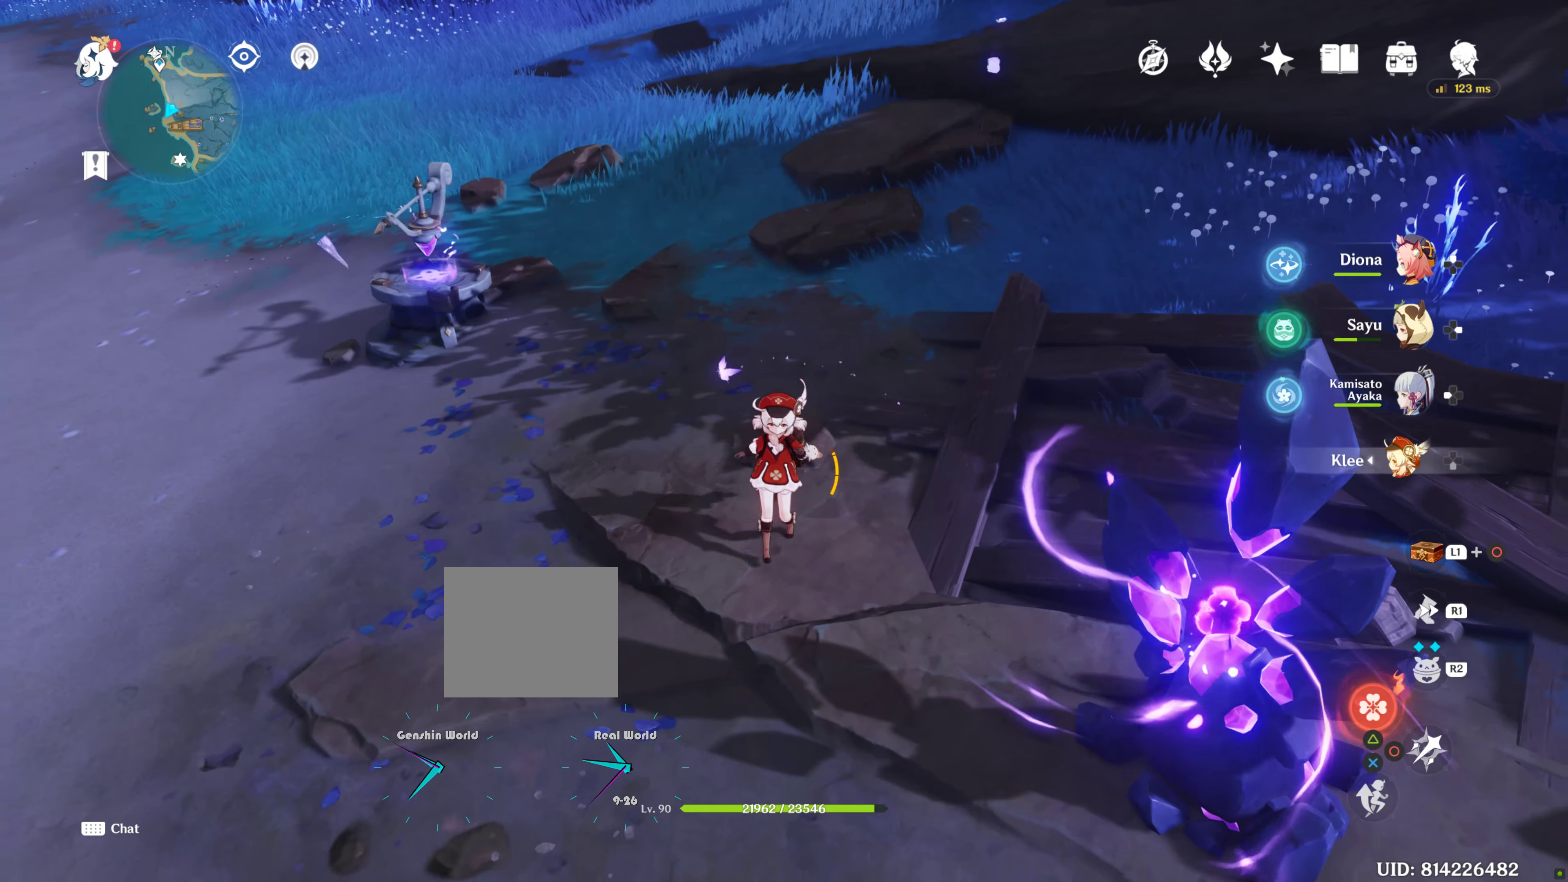
{"dt_ms": 500, "buttons": [], "left_stick": "down-right", "right_stick": "center", "events": []}
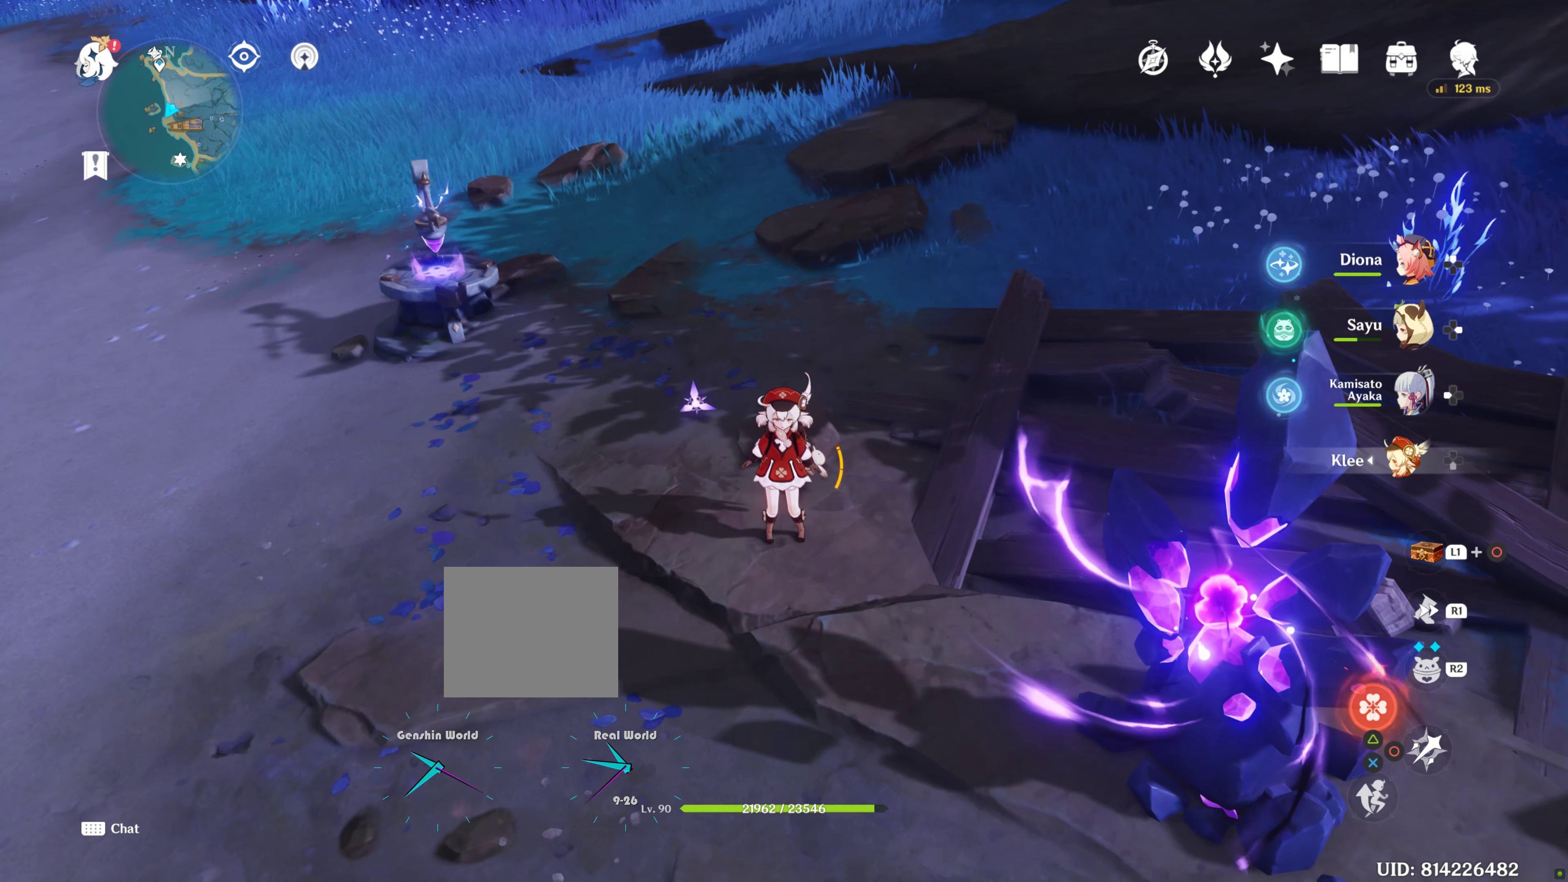
{"dt_ms": 500, "buttons": [], "left_stick": "down-right", "right_stick": "center", "events": []}
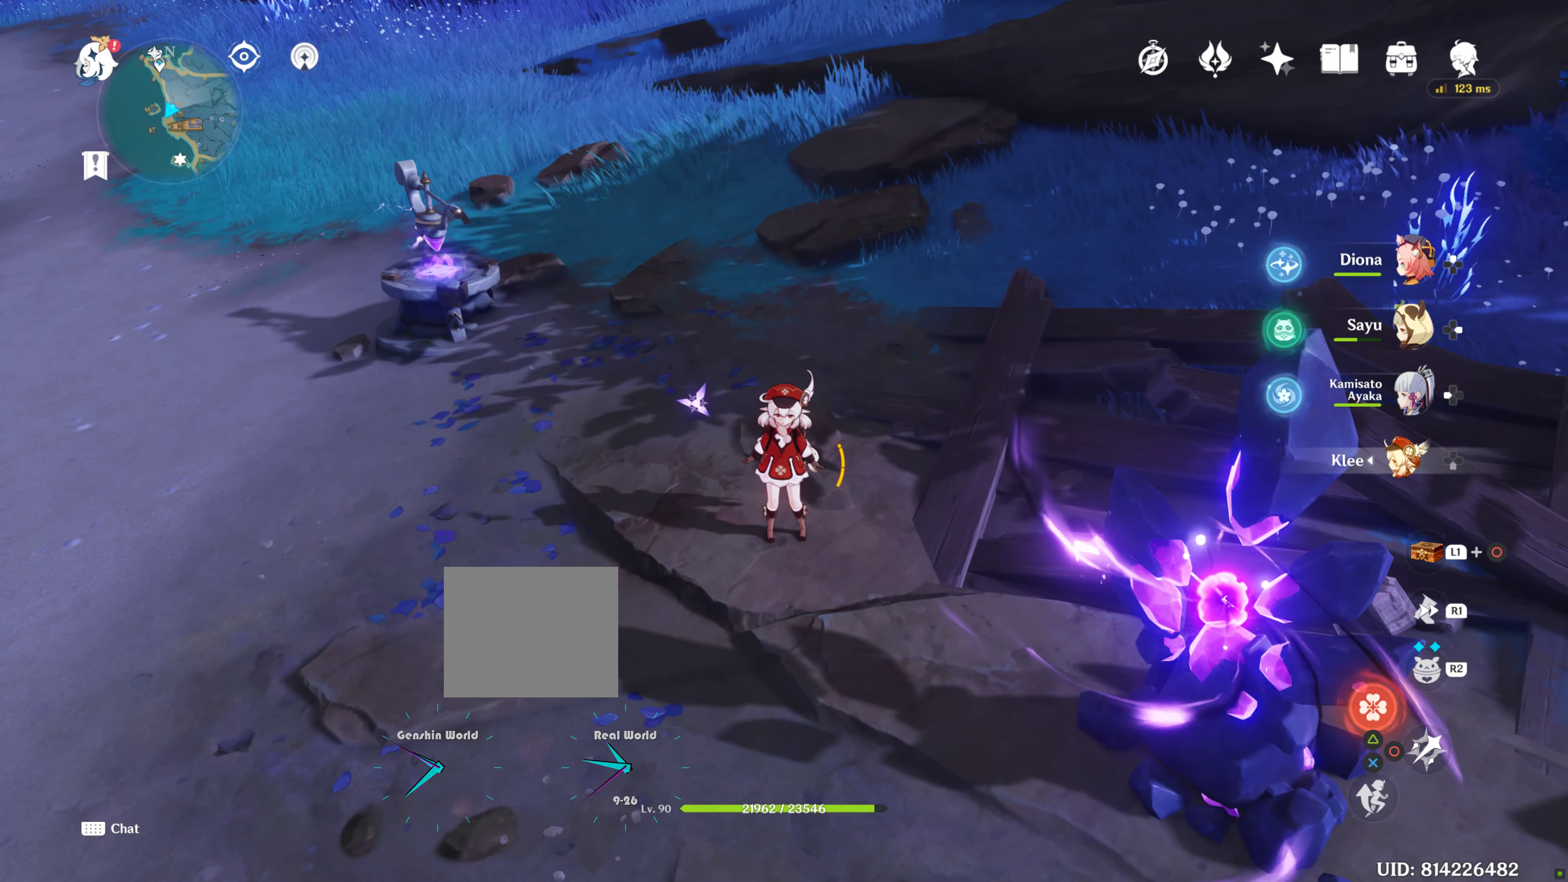
{"dt_ms": 500, "buttons": [], "left_stick": "center", "right_stick": "center", "events": [[250, "left_stick", "center"]]}
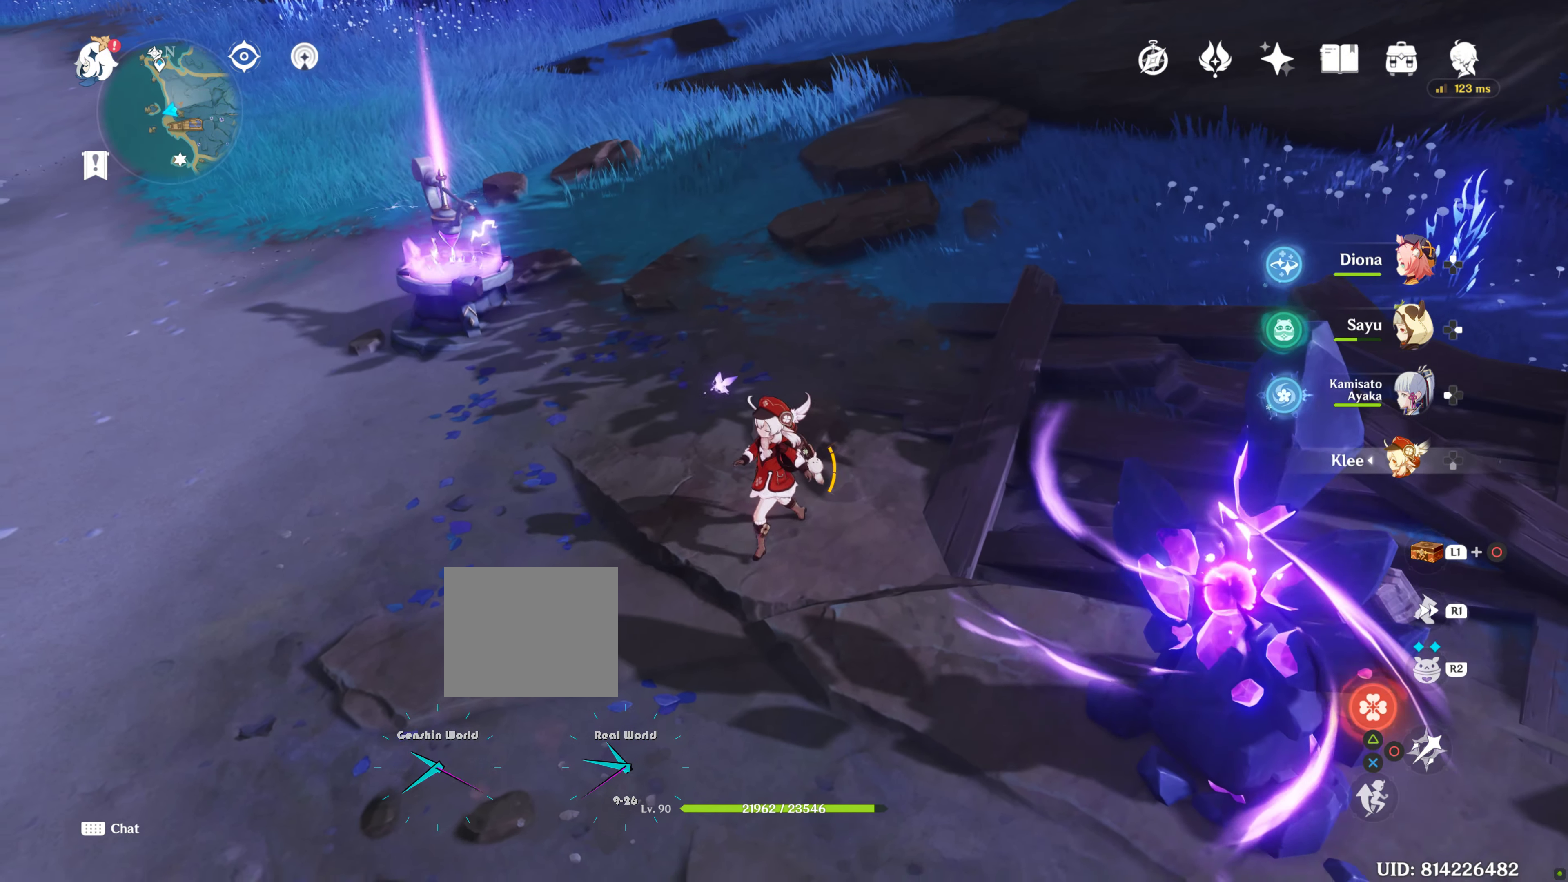
{"dt_ms": 500, "buttons": [], "left_stick": "down-right", "right_stick": "center", "events": [[150, "left_stick", "down-left"], [450, "left_stick", "down-right"]]}
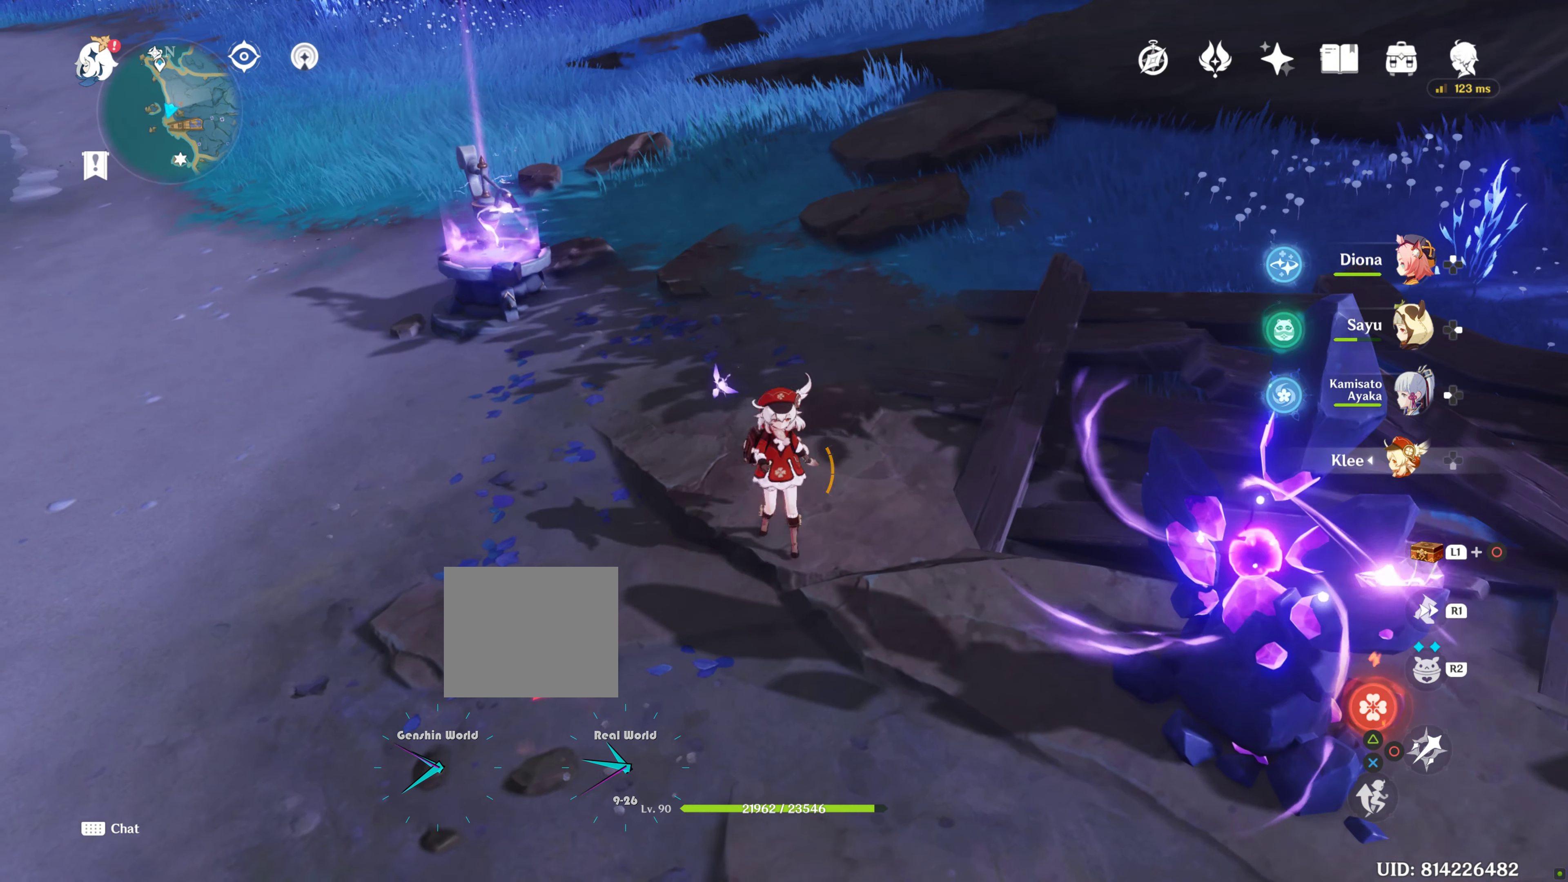
{"dt_ms": 500, "buttons": [], "left_stick": "down-right", "right_stick": "right", "events": [[384, "right_stick", "right"]]}
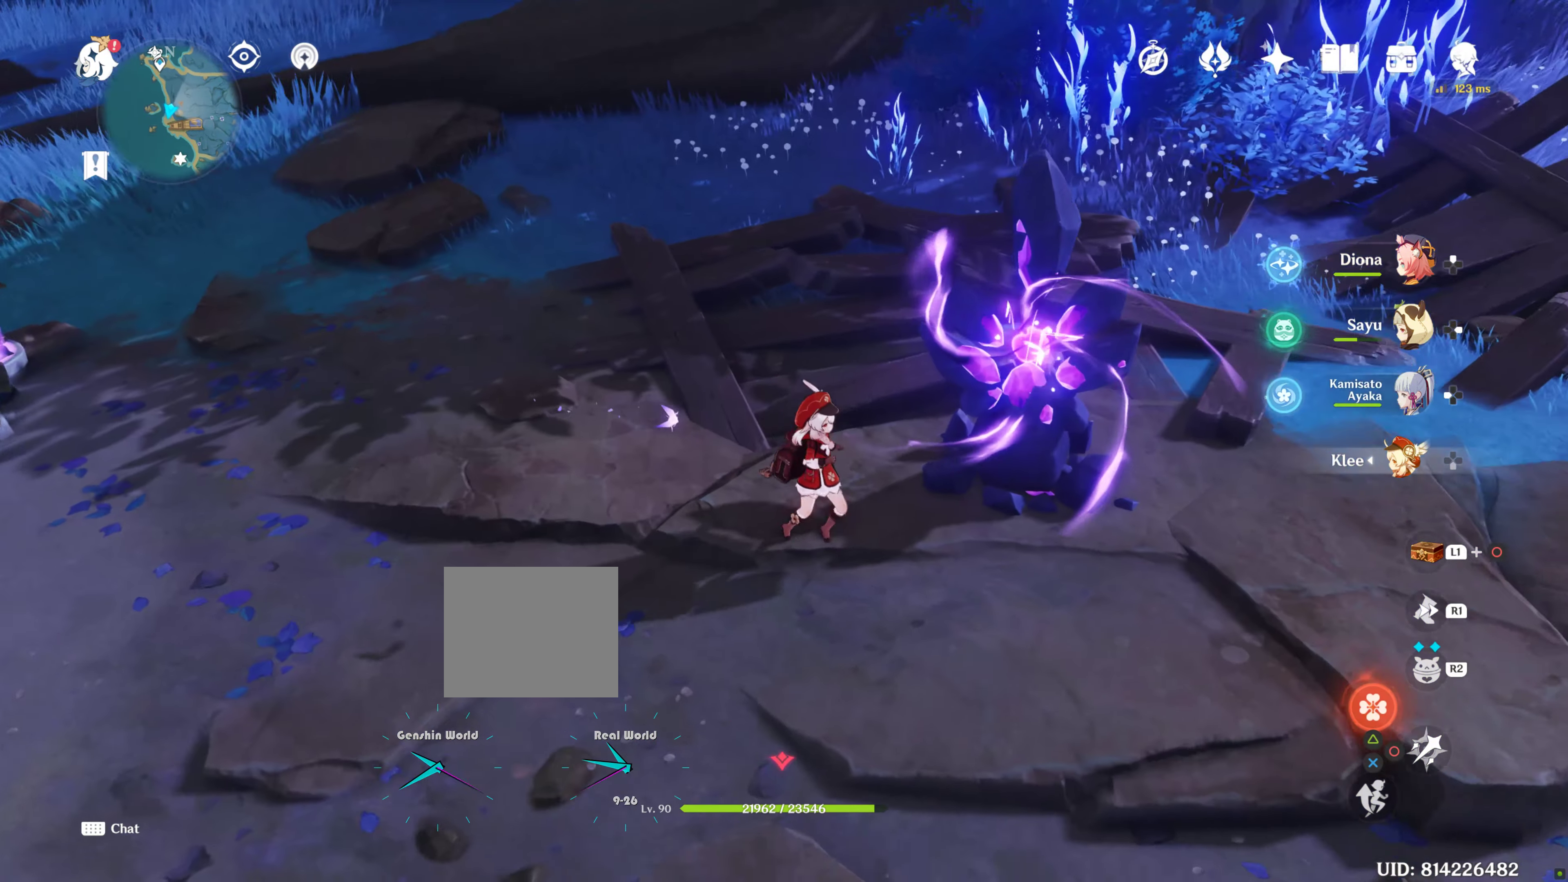
{"dt_ms": 500, "buttons": [], "left_stick": "right", "right_stick": "right", "events": [[184, "right_stick", "center"], [234, "left_stick", "right"], [234, "right_stick", "right"]]}
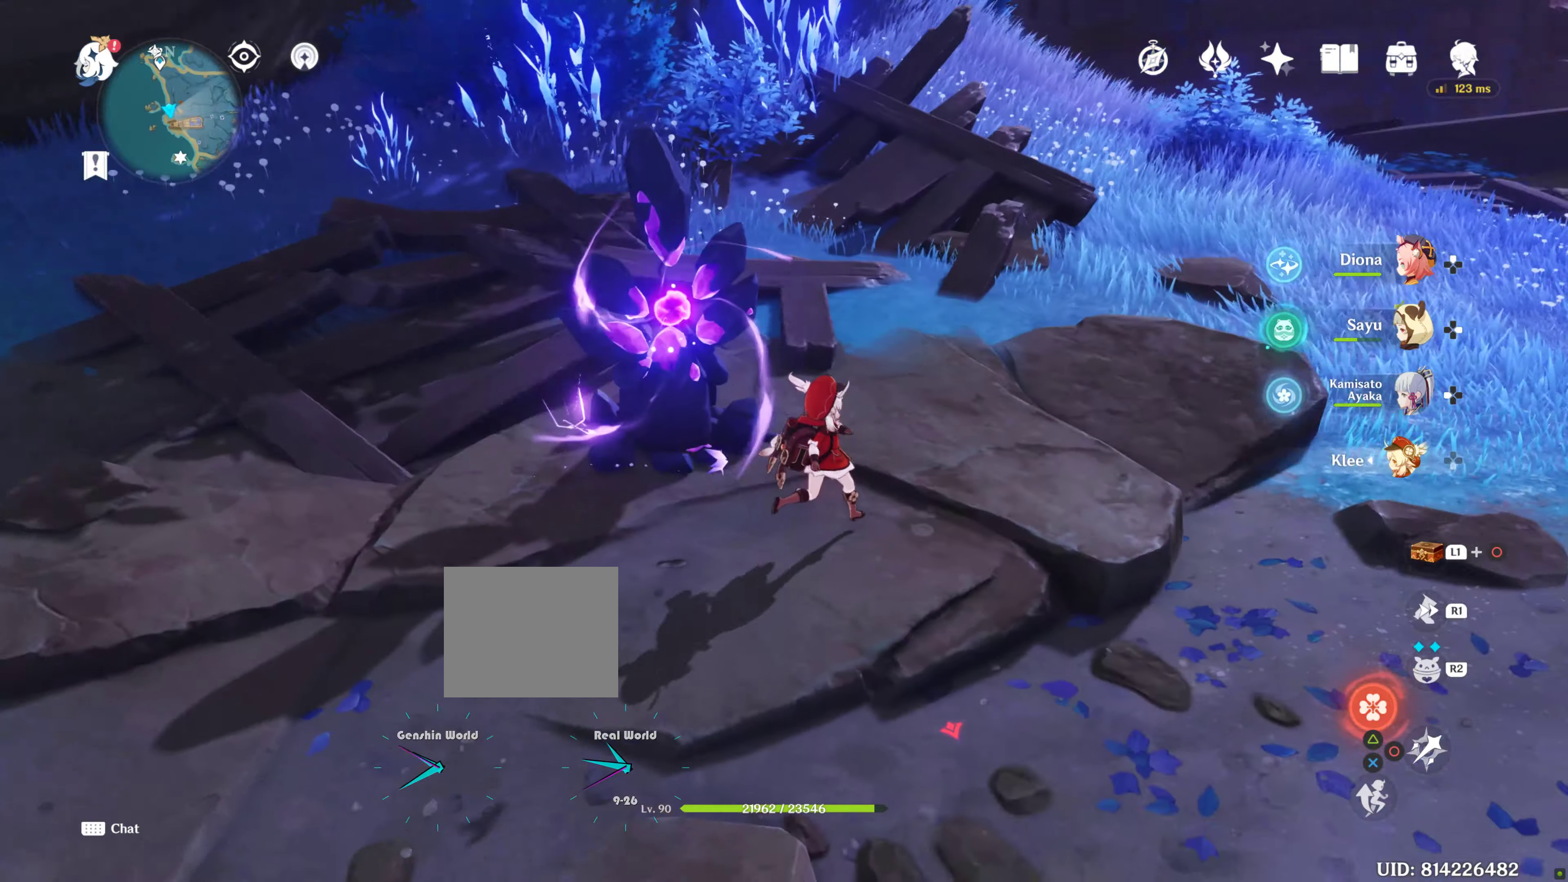
{"dt_ms": 500, "buttons": [], "left_stick": "up-right", "right_stick": "right", "events": [[133, "left_stick", "up-right"]]}
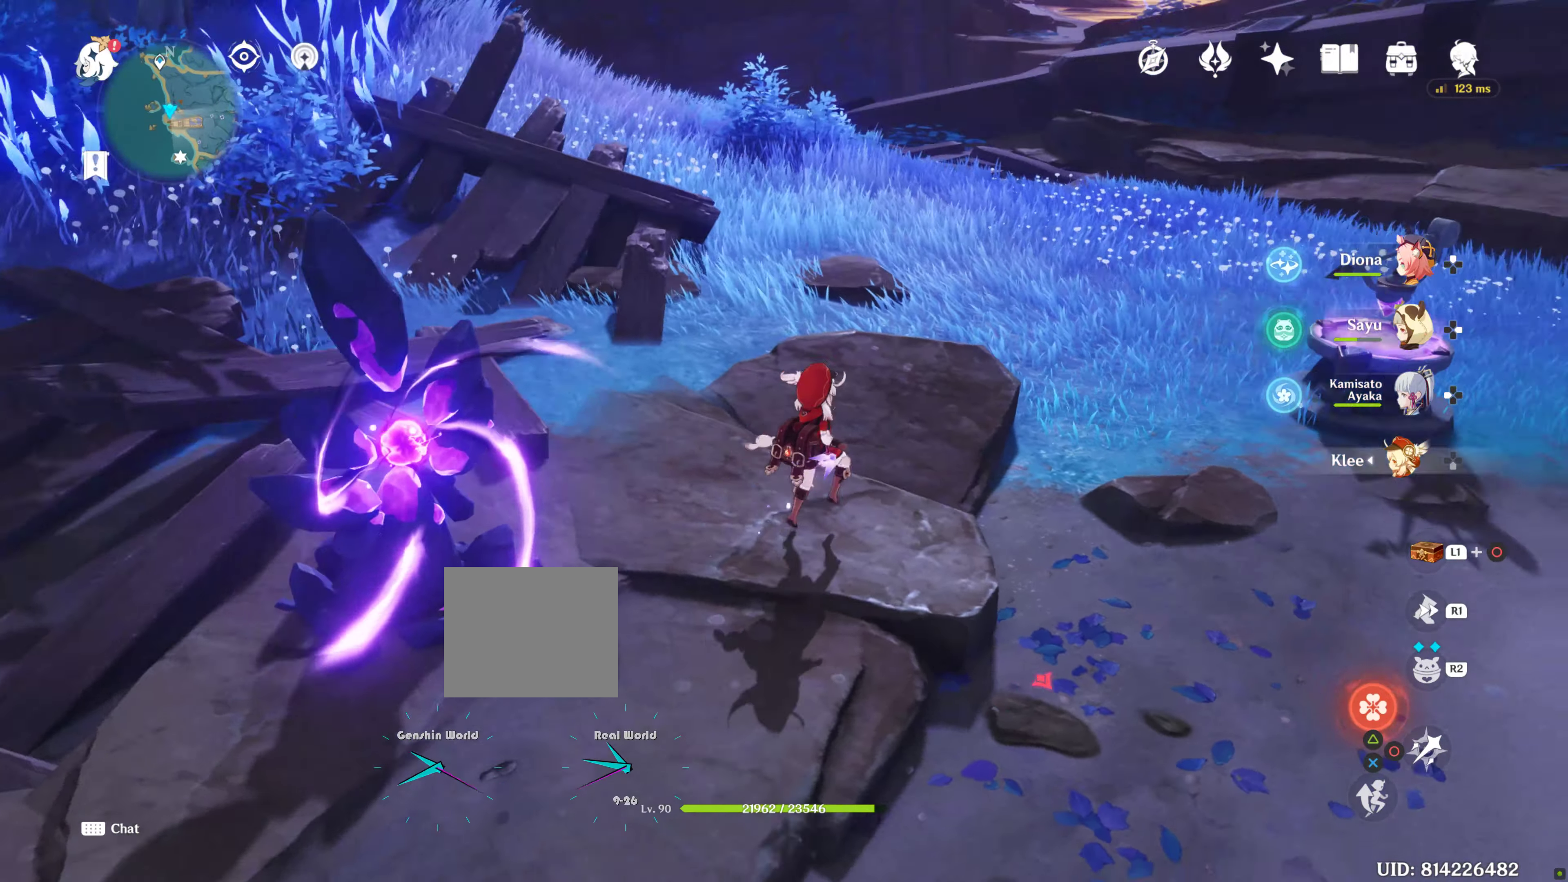
{"dt_ms": 500, "buttons": [], "left_stick": "center", "right_stick": "center", "events": [[50, "left_stick", "center"], [300, "right_stick", "center"]]}
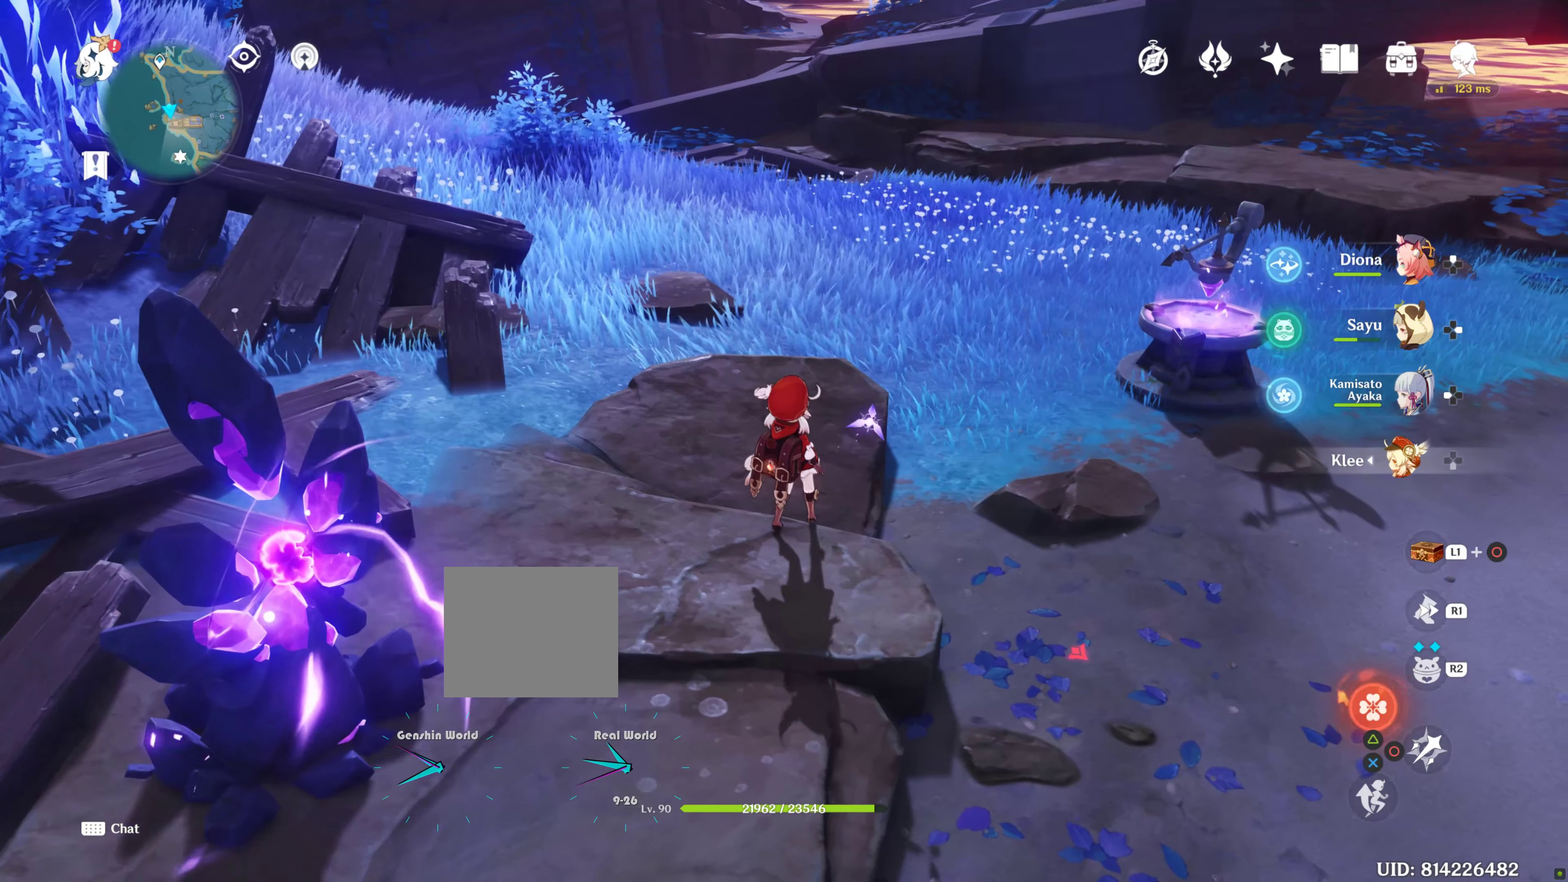
{"dt_ms": 500, "buttons": [], "left_stick": "down-right", "right_stick": "center", "events": [[250, "left_stick", "down-right"]]}
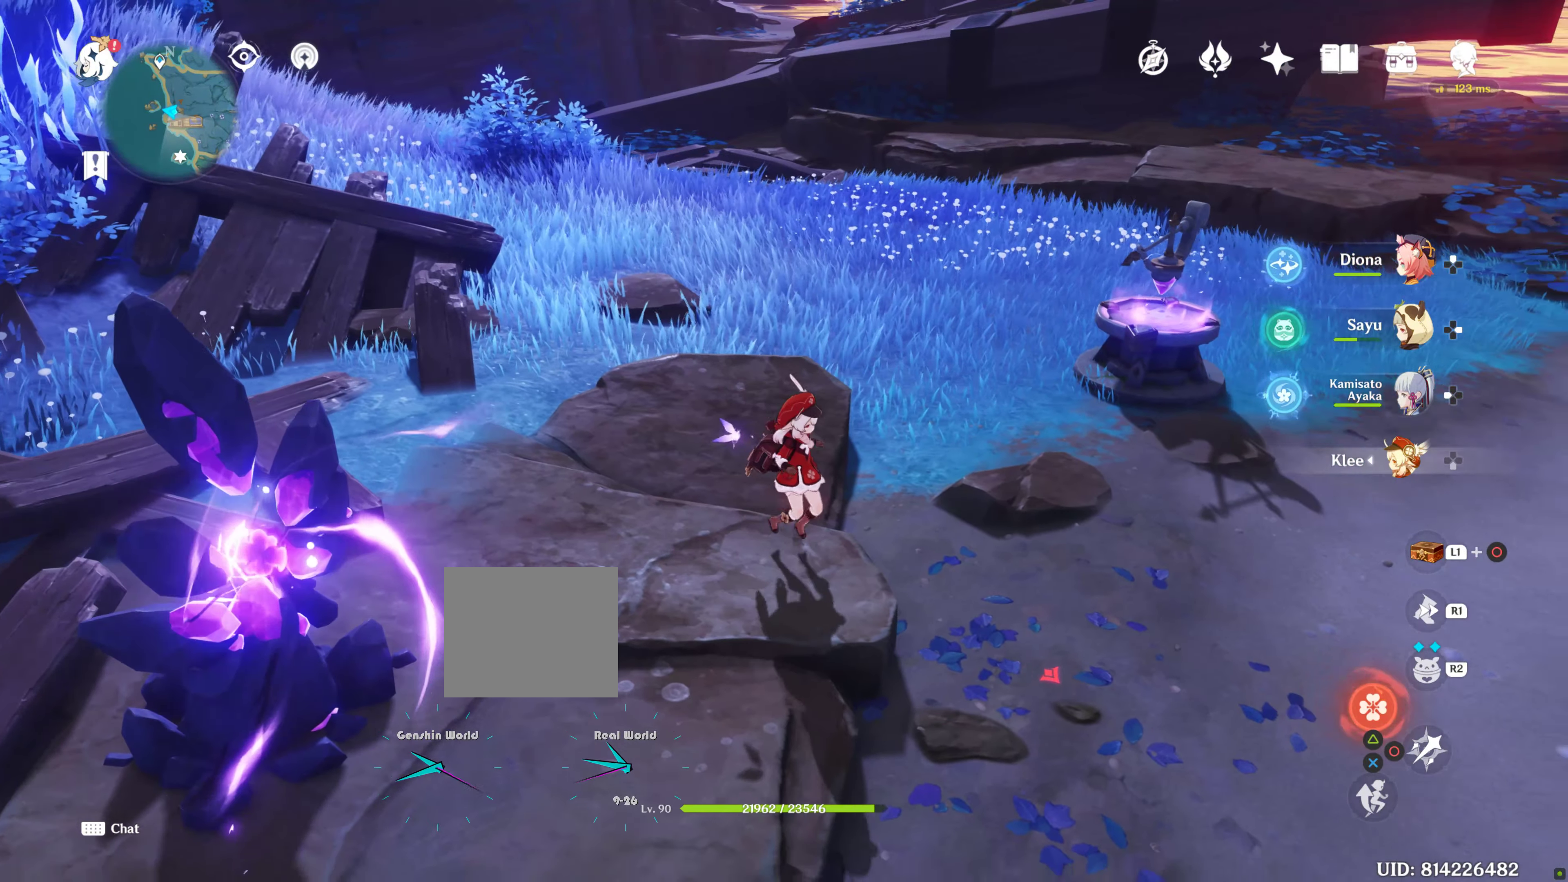
{"dt_ms": 500, "buttons": [], "left_stick": "down-right", "right_stick": "center", "events": [[16, "left_stick", "center"], [483, "left_stick", "down-right"]]}
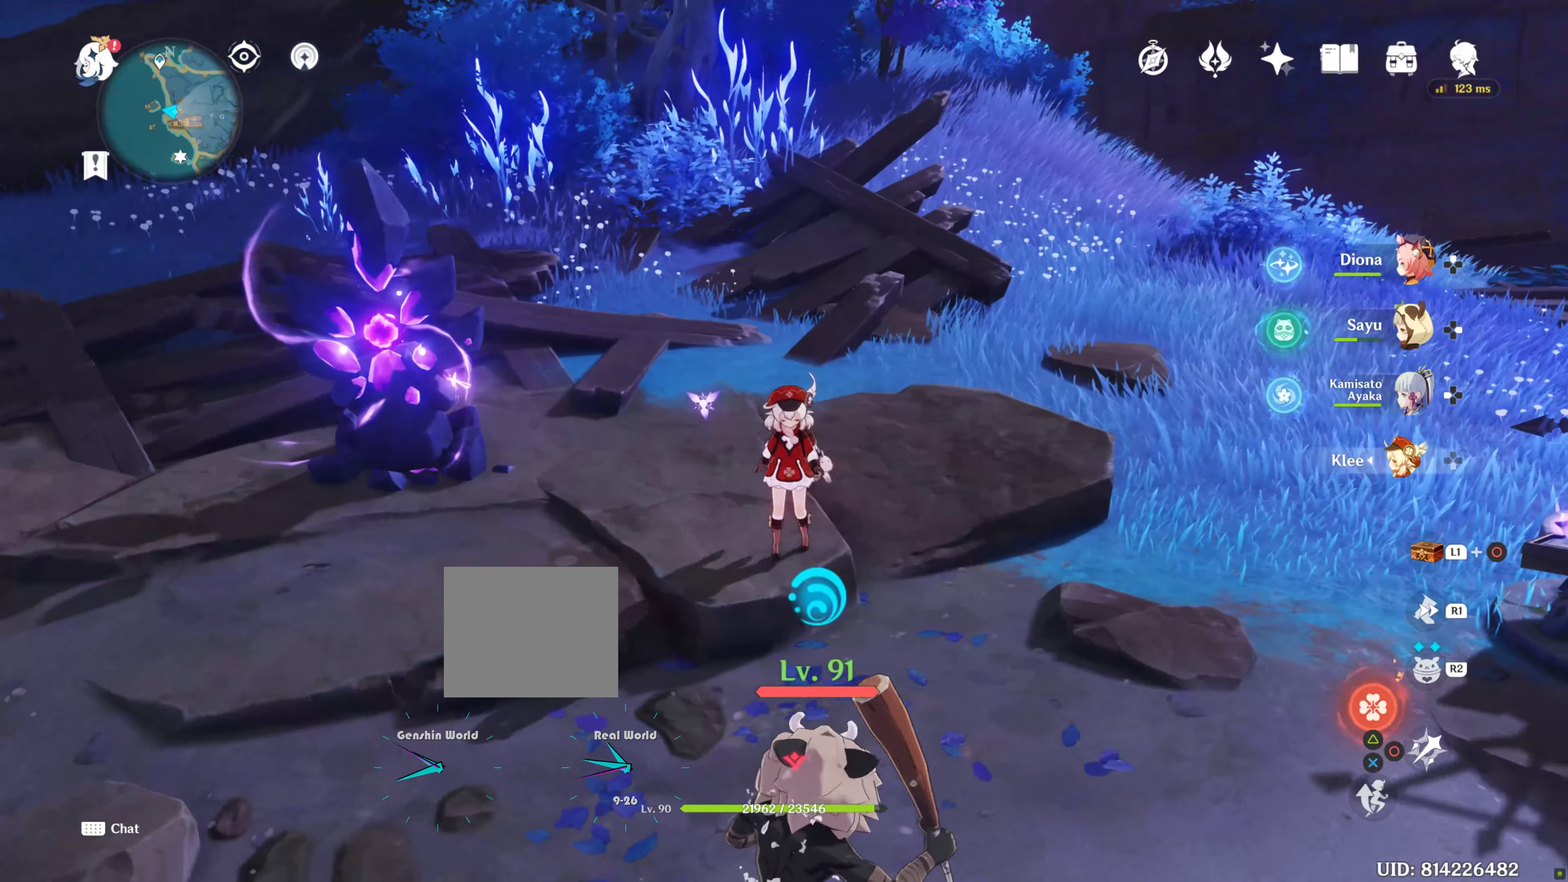
{"dt_ms": 500, "buttons": [], "left_stick": "up-left", "right_stick": "center", "events": [[66, "left_stick", "center"], [83, "right_stick", "left"], [133, "left_stick", "up-left"], [133, "right_stick", "center"]]}
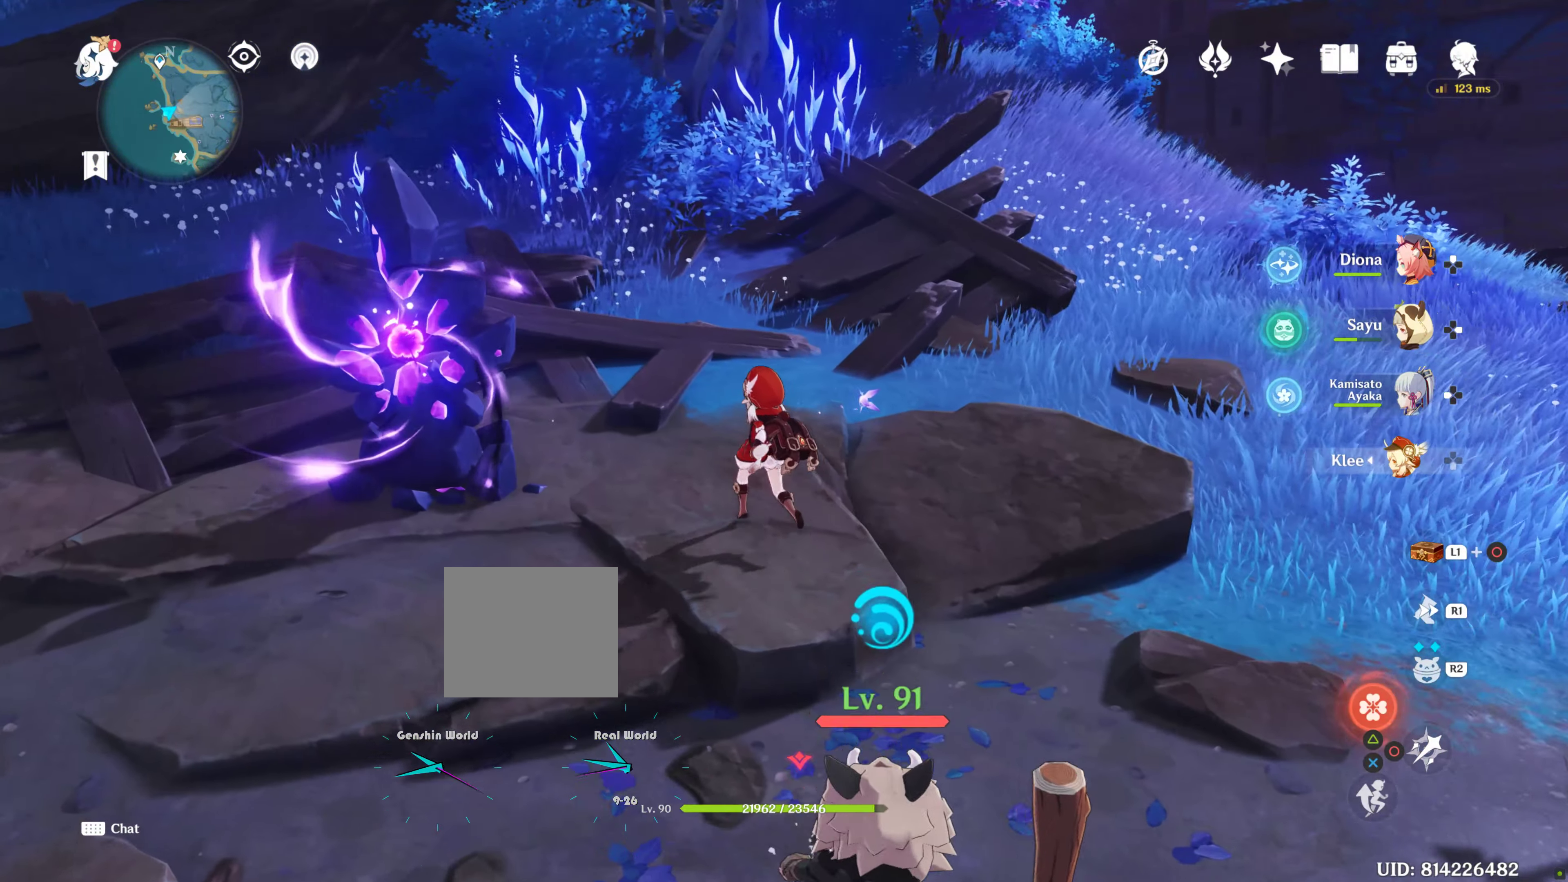
{"dt_ms": 500, "buttons": [], "left_stick": "up-left", "right_stick": "left", "events": [[50, "right_stick", "left"], [150, "left_stick", "left"], [400, "left_stick", "up-left"]]}
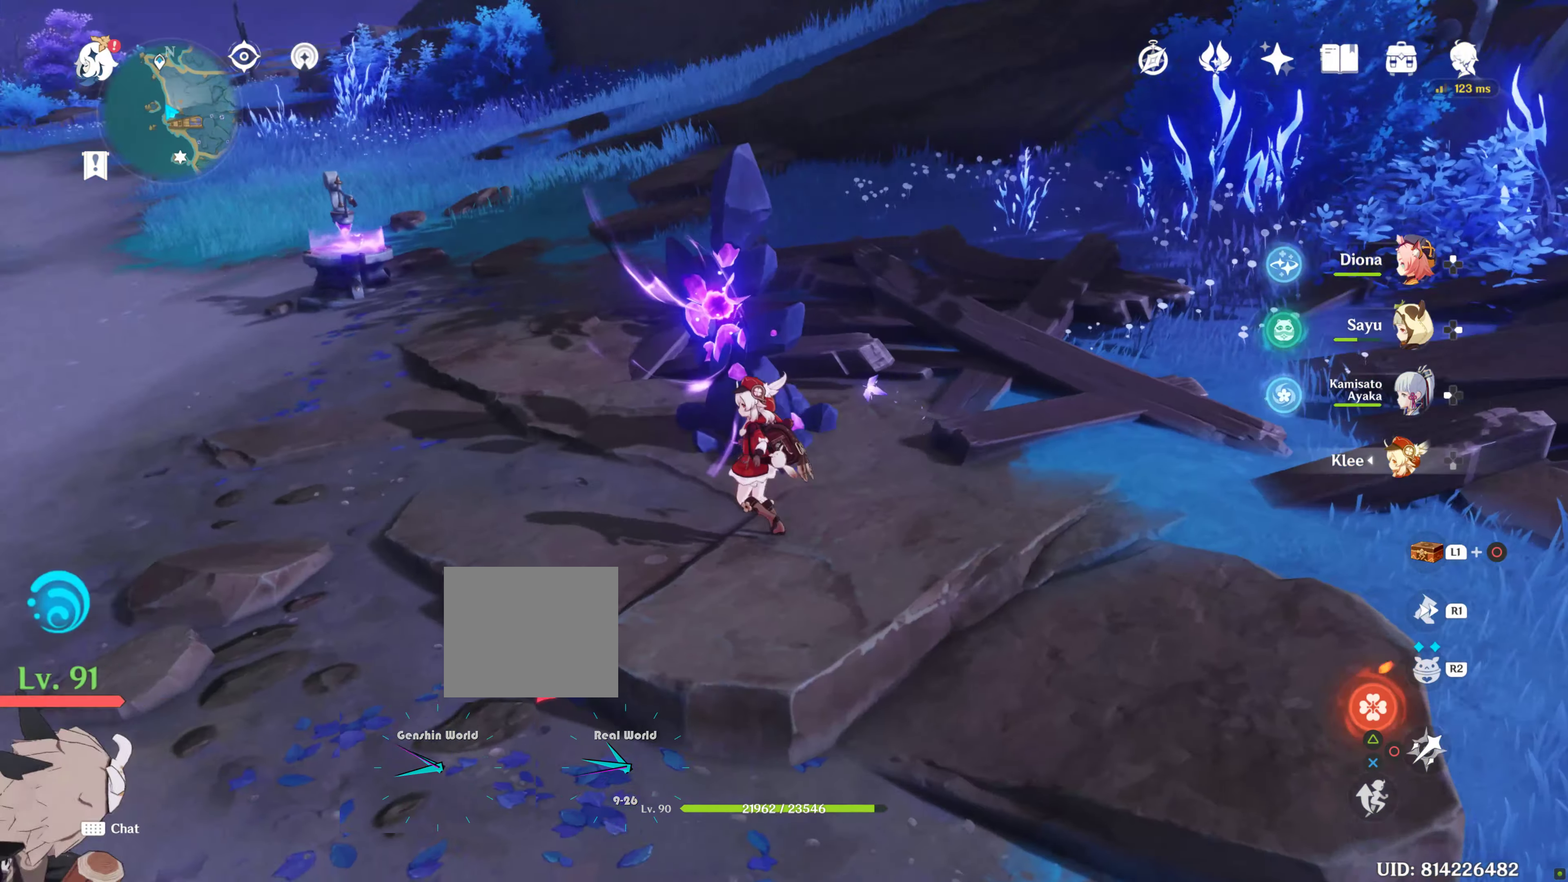
{"dt_ms": 500, "buttons": [], "left_stick": "up-left", "right_stick": "left", "events": []}
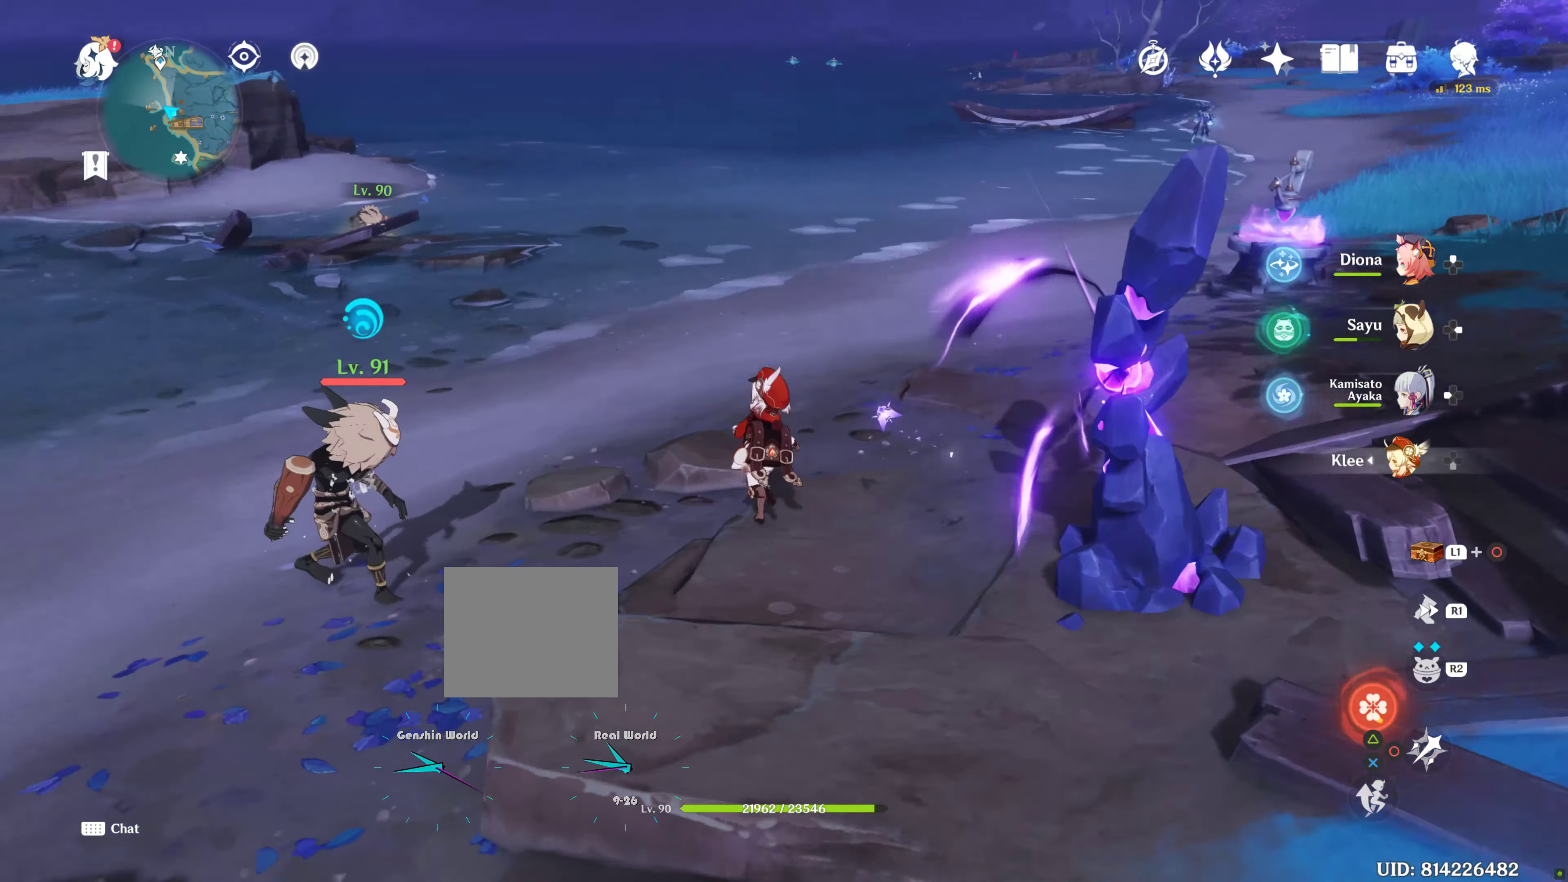
{"dt_ms": 500, "buttons": [], "left_stick": "up-left", "right_stick": "left", "events": [[116, "right_stick", "center"], [316, "right_stick", "left"]]}
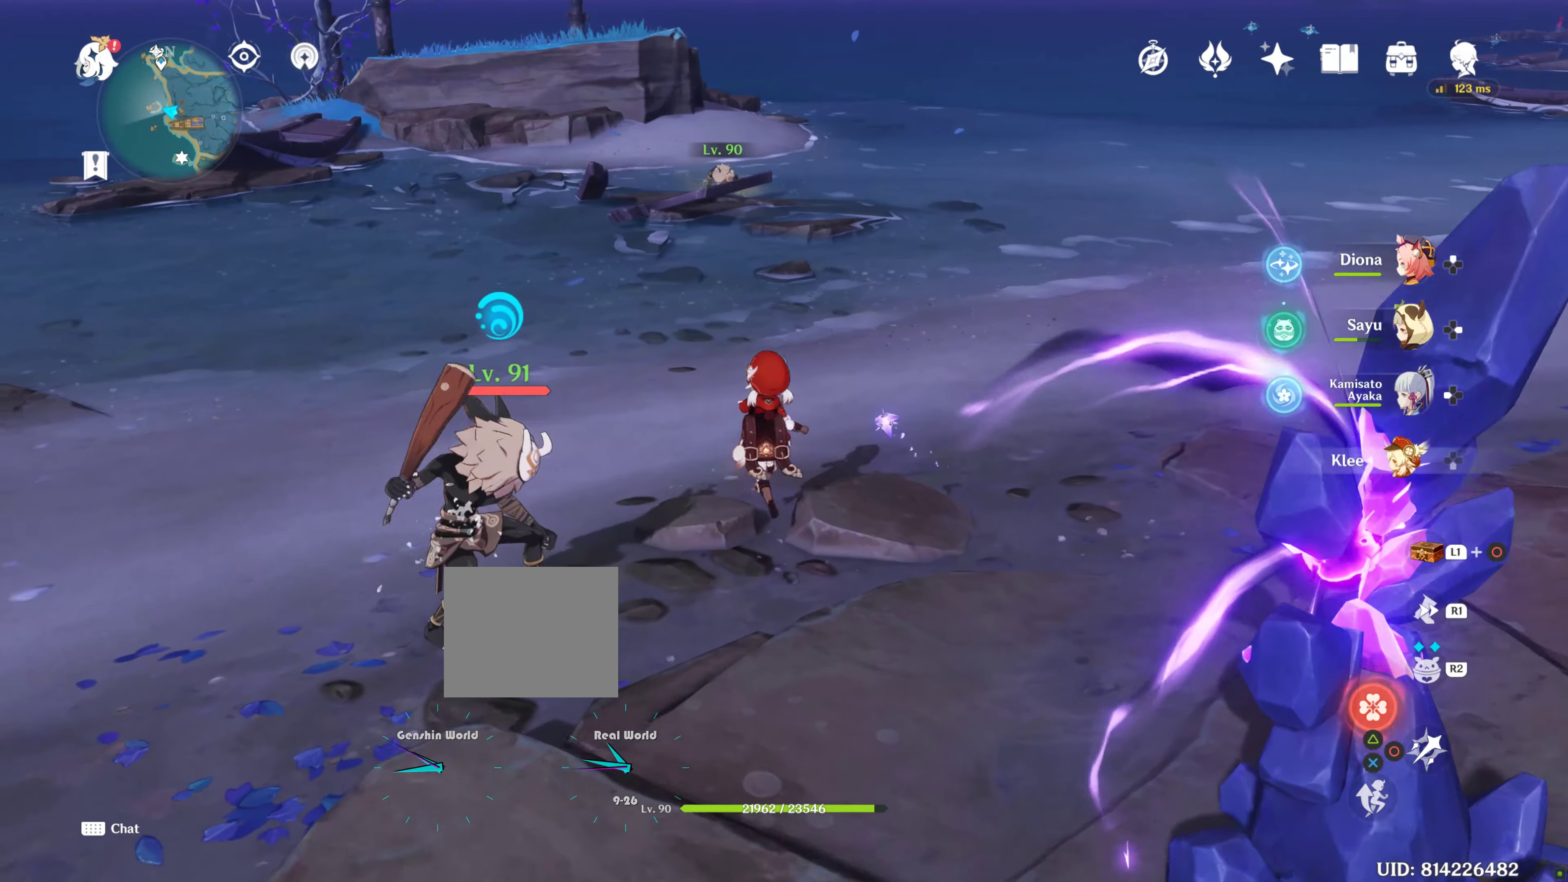
{"dt_ms": 500, "buttons": [], "left_stick": "right", "right_stick": "right", "events": [[83, "left_stick", "up-right"], [83, "right_stick", "center"], [316, "left_stick", "right"], [333, "right_stick", "right"]]}
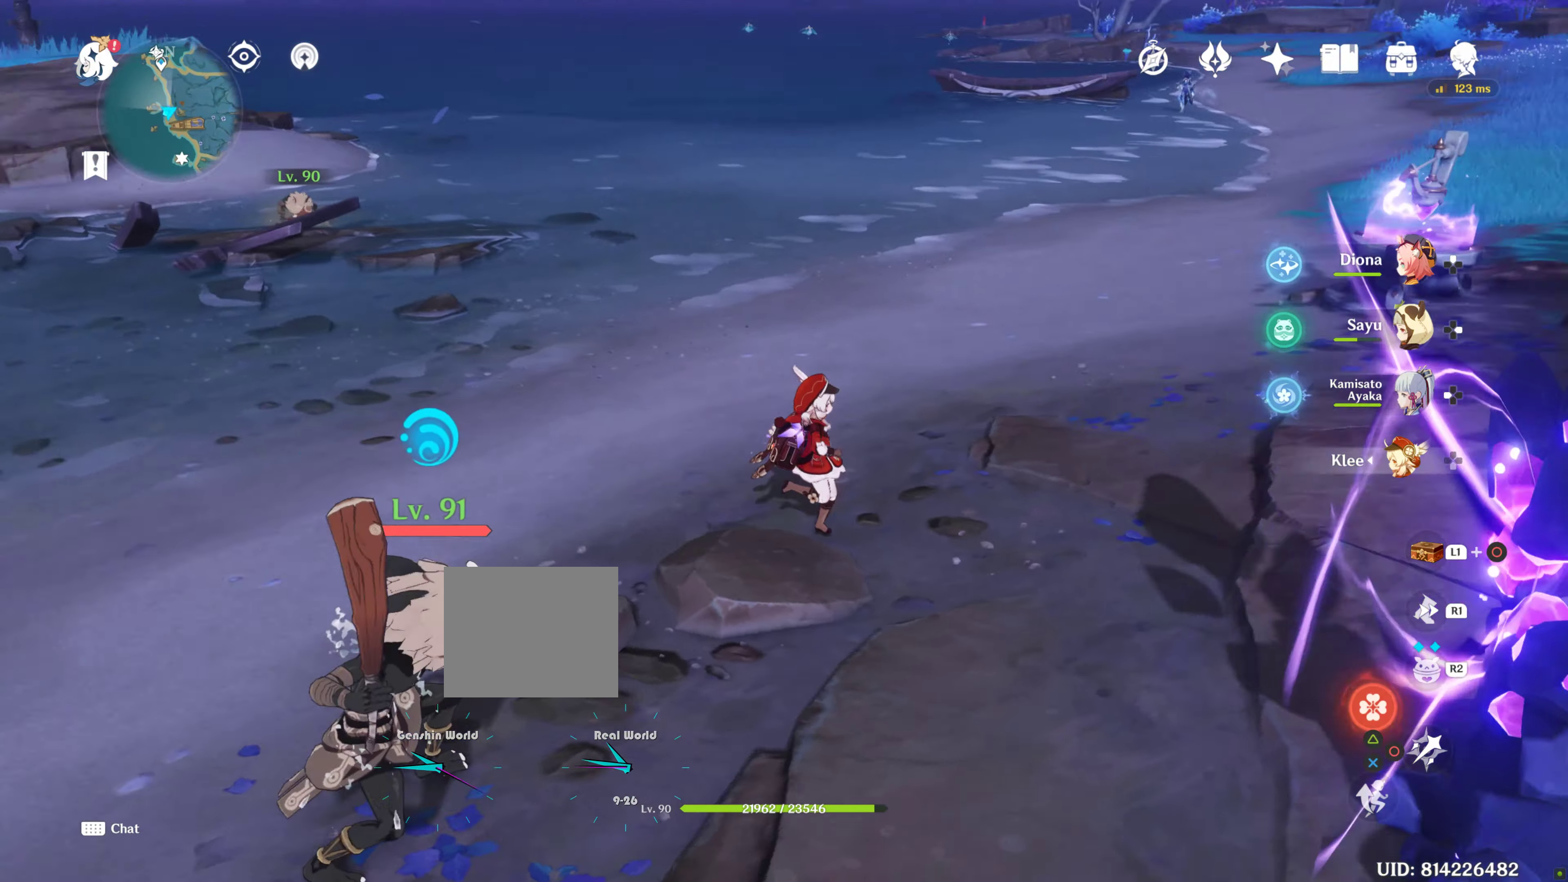
{"dt_ms": 500, "buttons": [], "left_stick": "up-right", "right_stick": "center", "events": [[400, "left_stick", "up-right"], [400, "right_stick", "center"]]}
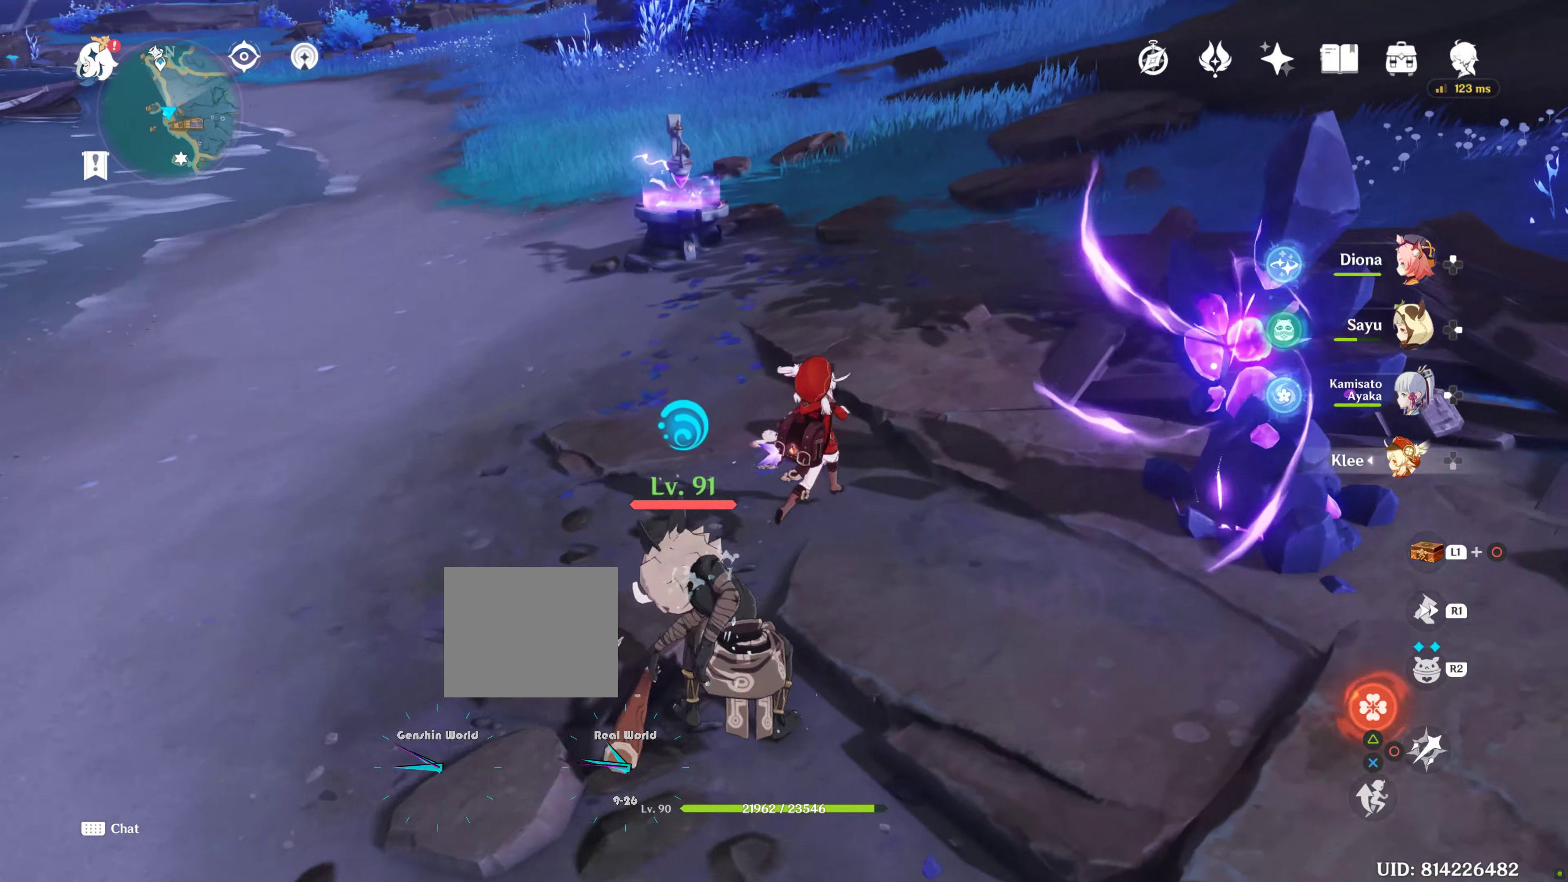
{"dt_ms": 500, "buttons": [], "left_stick": "up", "right_stick": "up-right", "events": [[233, "left_stick", "up"], [450, "right_stick", "up-right"]]}
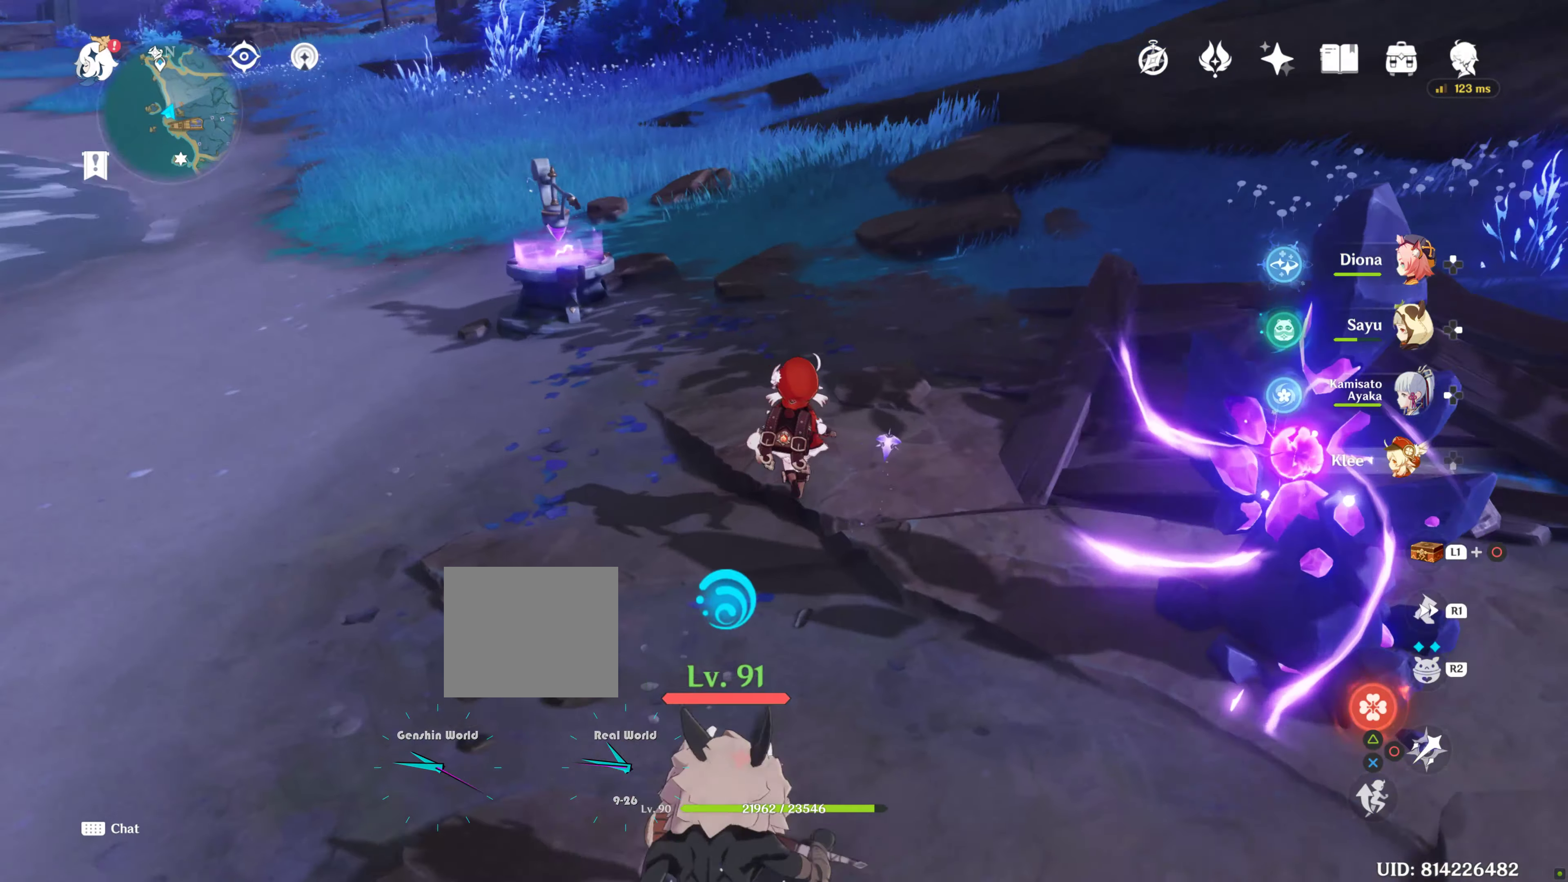
{"dt_ms": 1000, "buttons": [], "left_stick": "right", "right_stick": "center"}
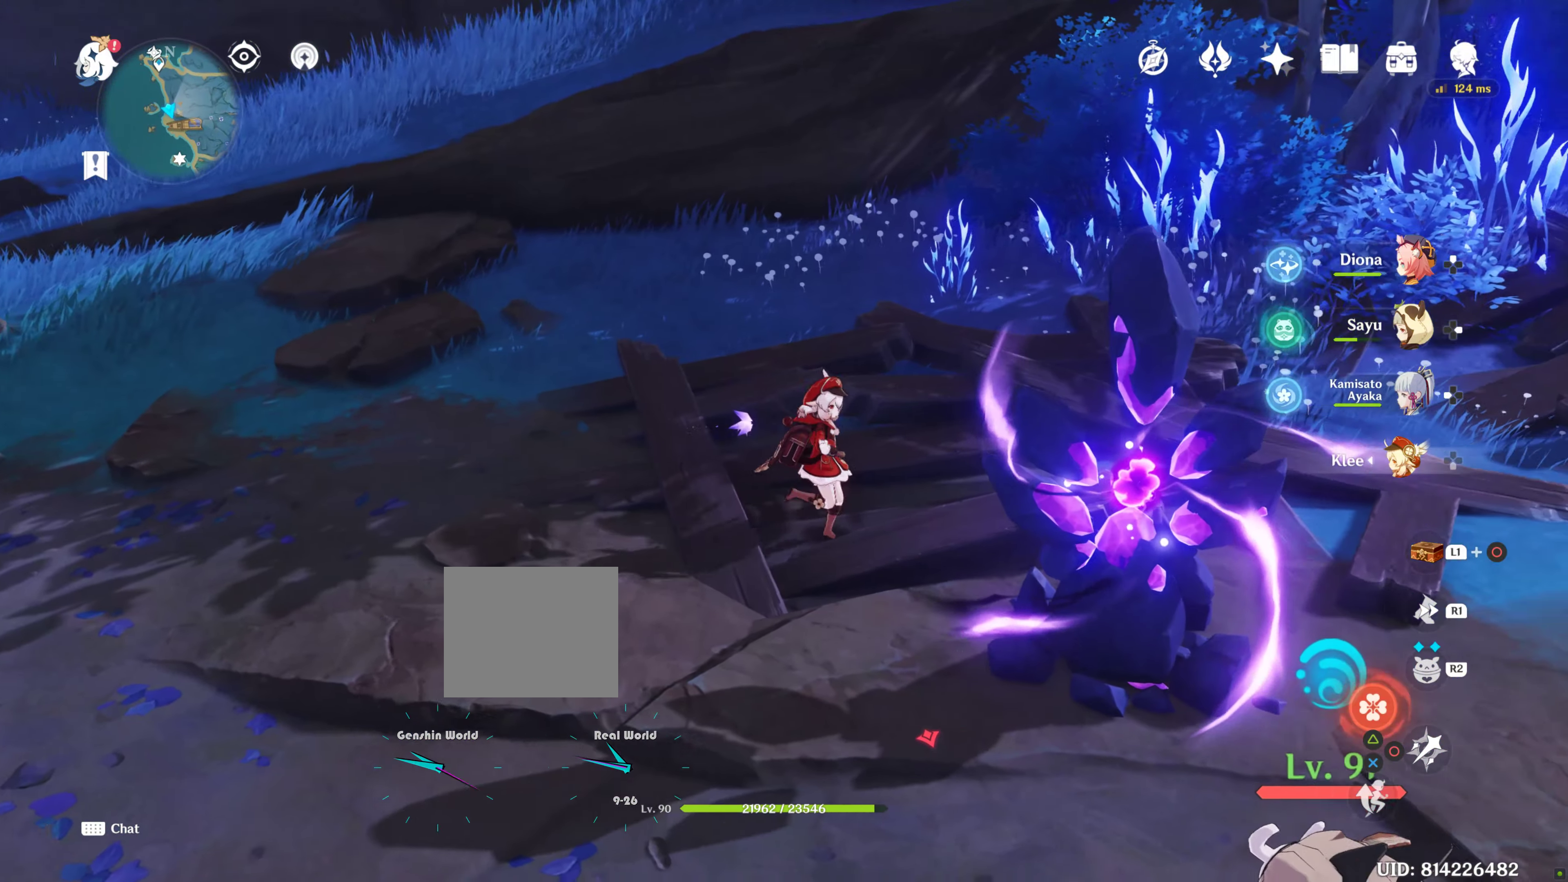
{"dt_ms": 500, "buttons": [], "left_stick": "right", "right_stick": "center", "events": [[217, "right_stick", "down-left"], [417, "right_stick", "center"]]}